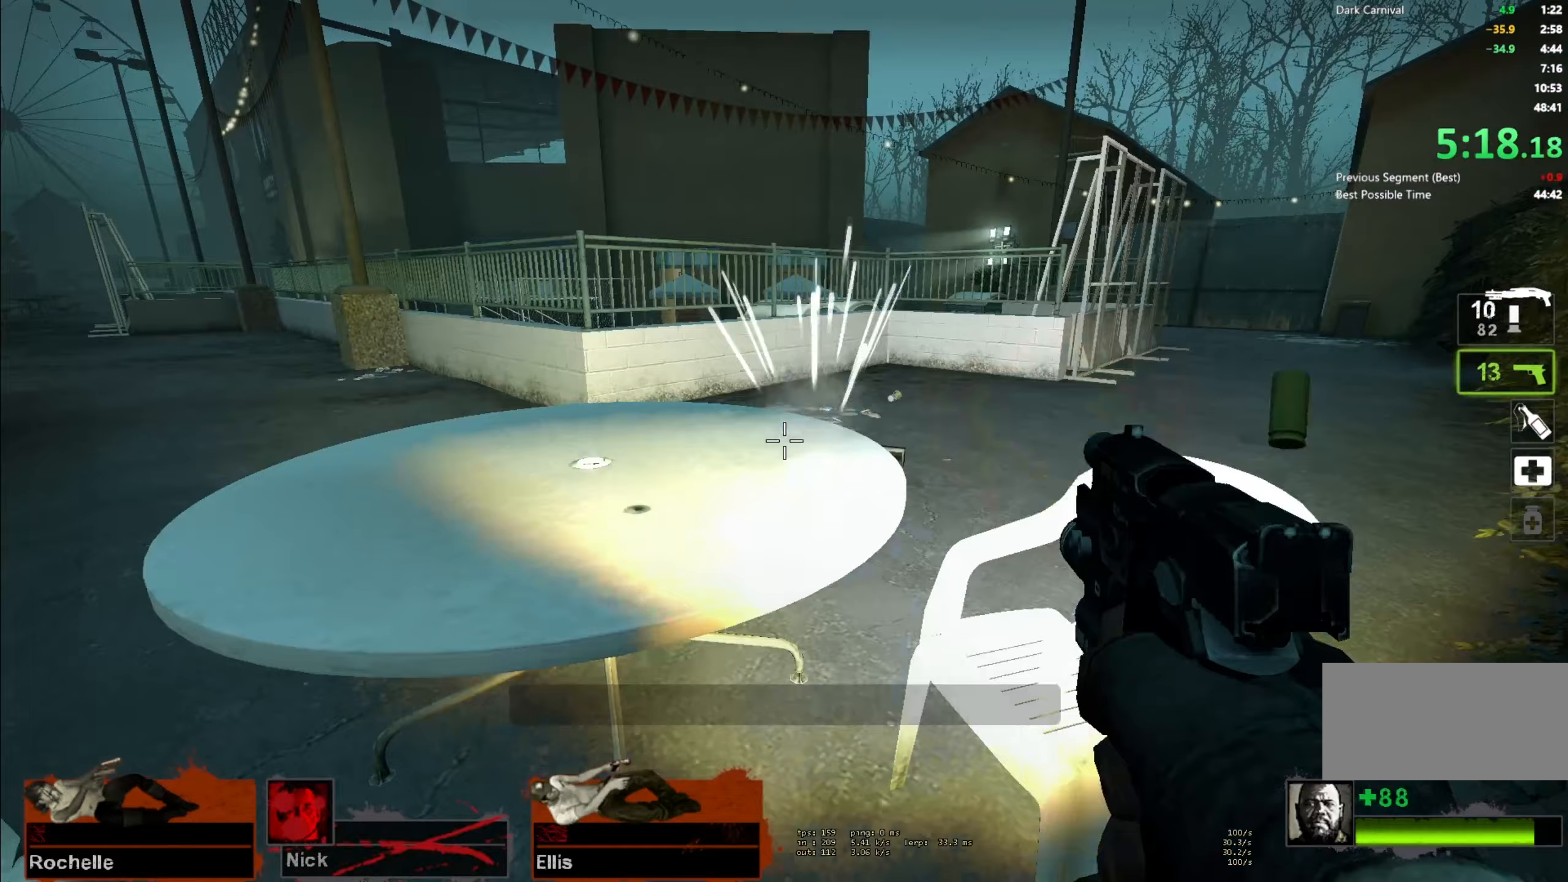
Gameplay with keyboard and mouse; each line is a JSON object with the keys and mouse buttons held at the frame after it (dt_ms = milliseconds from this image to that frame). "events" lists presses ("down") and releases ("up") of "a", "ctrl", "d", "e", "f", "q", "r", "s", "shift", "space", "tab", "w", "mouse_left", "mouse_wheel" and "mouse_right" between this image and that frame as [ms after this image, input, new state], when the widget could be followed in between. "mouse_left", "mouse_wheel", "mouse_right" = the "left", "wheel", "right" buttons of the "mouse" list. No other keys are recorded. "wheel" means that the mouse wheel is clicked or scrolled. Mouse movement is not recorded.
{"dt_ms": 400, "keys": ["a", "w"], "mouse": [], "events": [[33, "w", "up"], [83, "mouse_left", "up"], [150, "w", "down"], [167, "mouse_left", "down"], [183, "a", "up"], [267, "d", "down"], [317, "d", "up"], [350, "mouse_left", "up"], [367, "a", "down"]]}
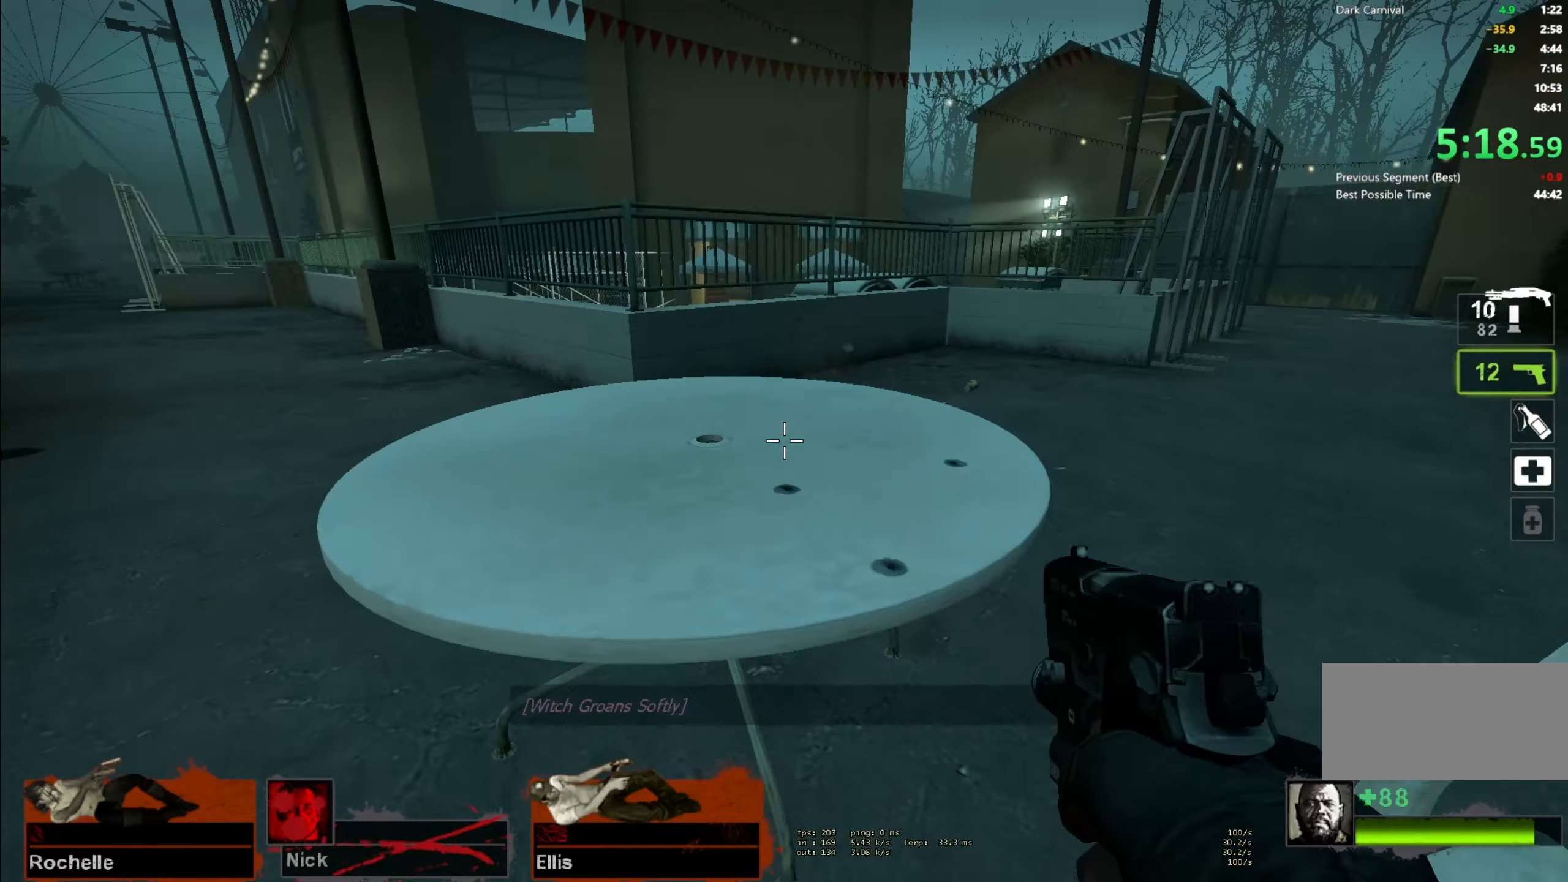
{"dt_ms": 500, "keys": ["w"], "mouse": ["left"], "events": [[50, "w", "up"], [67, "mouse_left", "down"], [167, "a", "up"], [183, "w", "down"], [233, "mouse_left", "up"], [267, "d", "down"], [367, "d", "up"], [367, "mouse_left", "down"]]}
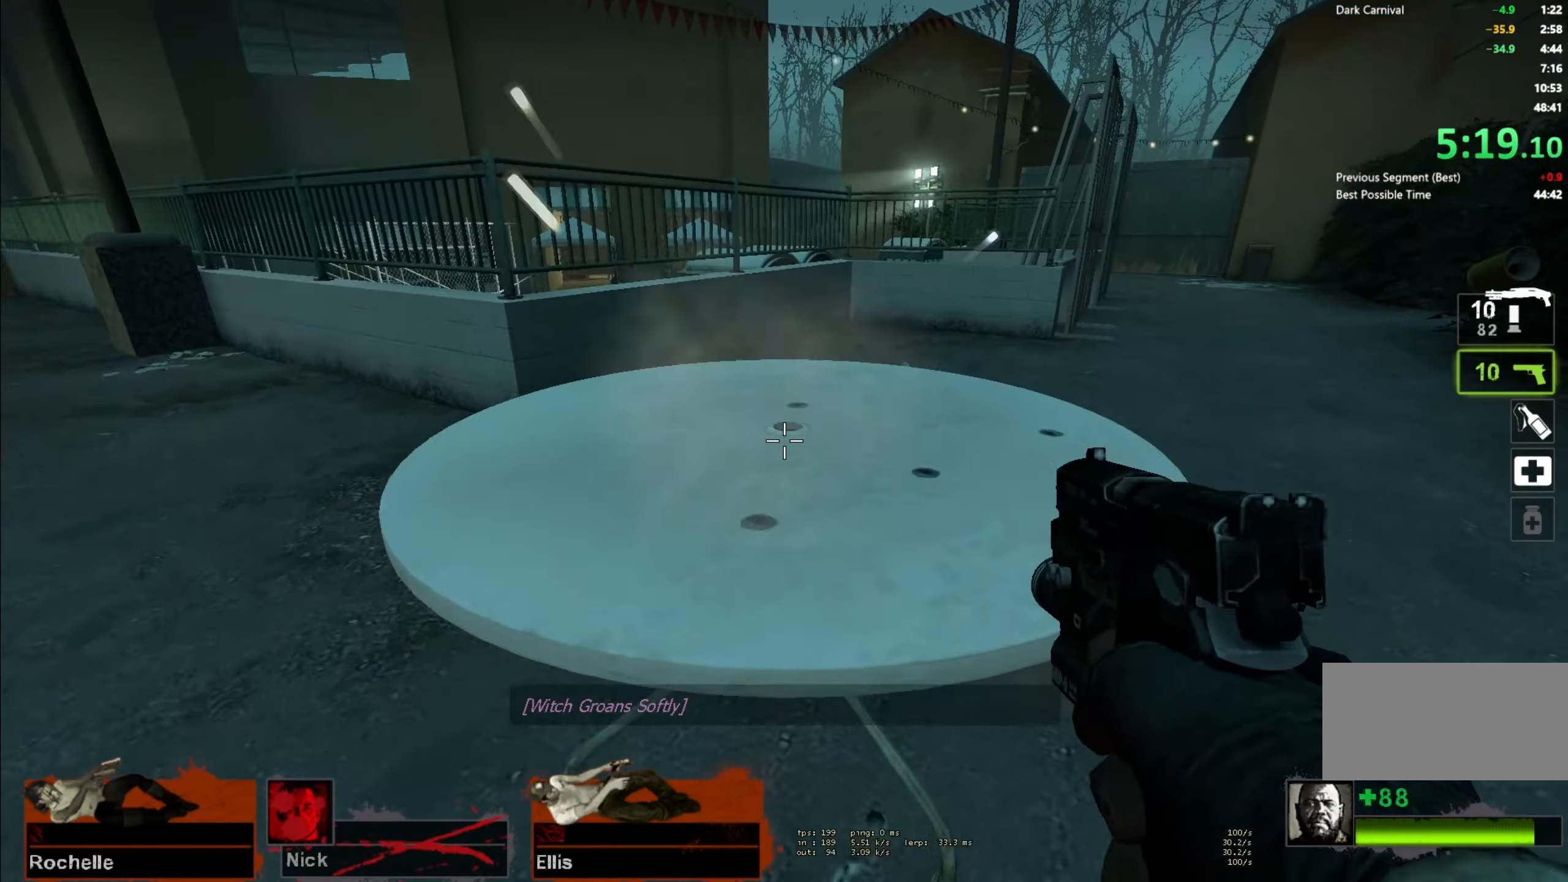
{"dt_ms": 500, "keys": [], "mouse": ["left"], "events": [[50, "mouse_left", "up"], [117, "mouse_left", "down"], [300, "d", "down"], [317, "mouse_left", "up"], [383, "d", "up"], [383, "mouse_left", "down"], [433, "w", "up"]]}
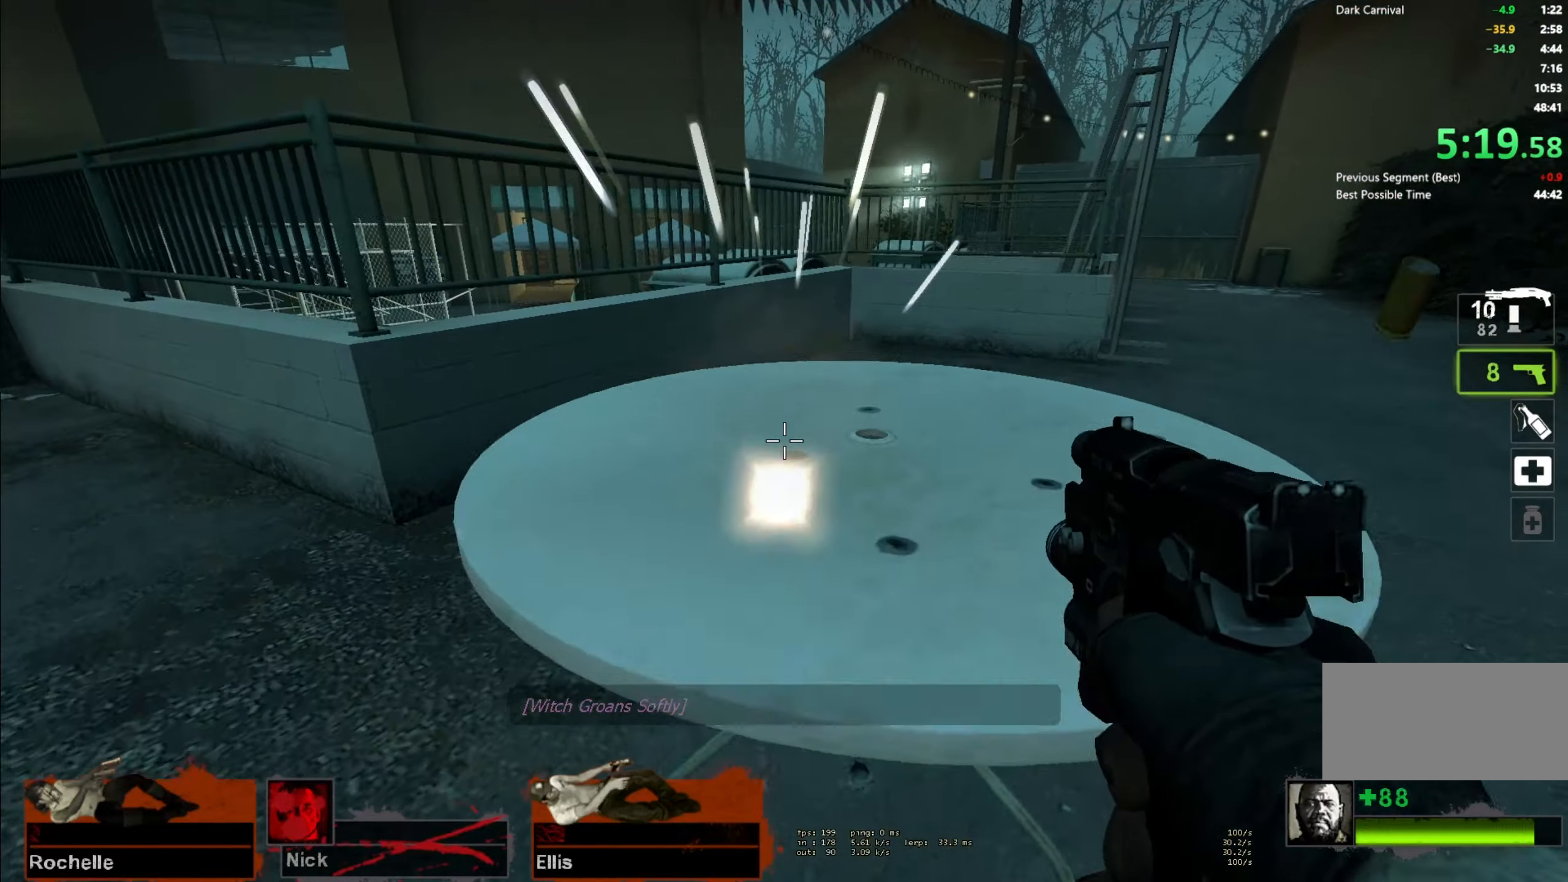
{"dt_ms": 500, "keys": ["w"], "mouse": ["left"], "events": [[17, "s", "down"], [50, "mouse_left", "up"], [67, "d", "down"], [167, "s", "up"], [283, "w", "down"], [383, "d", "up"], [483, "mouse_left", "down"]]}
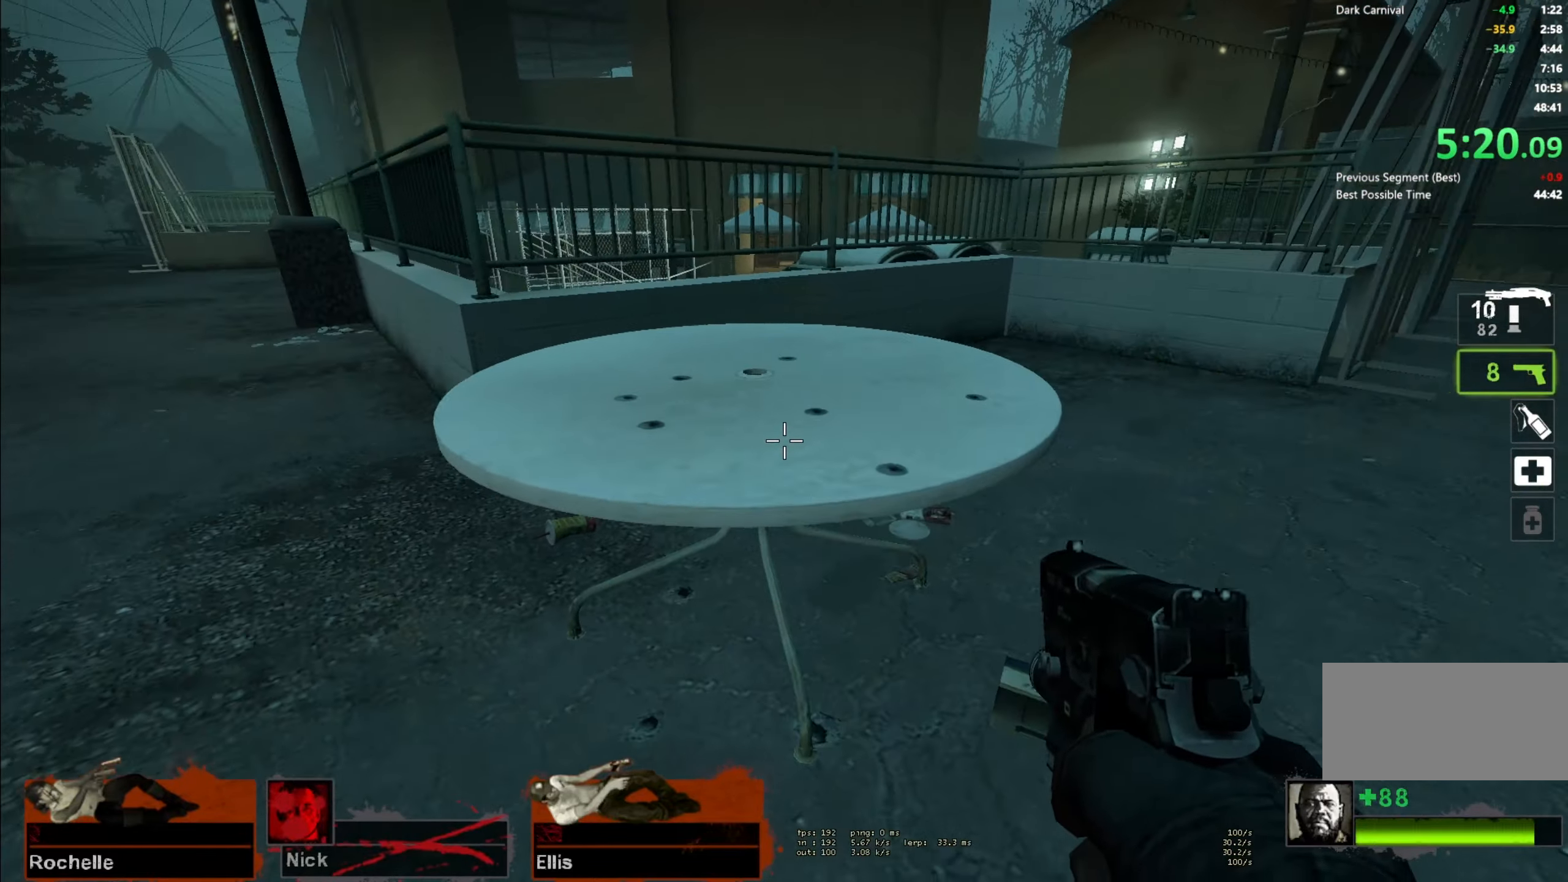
{"dt_ms": 500, "keys": ["a"], "mouse": [], "events": [[33, "a", "down"], [100, "a", "up"], [150, "mouse_left", "up"], [250, "mouse_left", "down"], [317, "s", "down"], [317, "w", "up"], [417, "mouse_left", "up"], [433, "a", "down"], [500, "s", "up"]]}
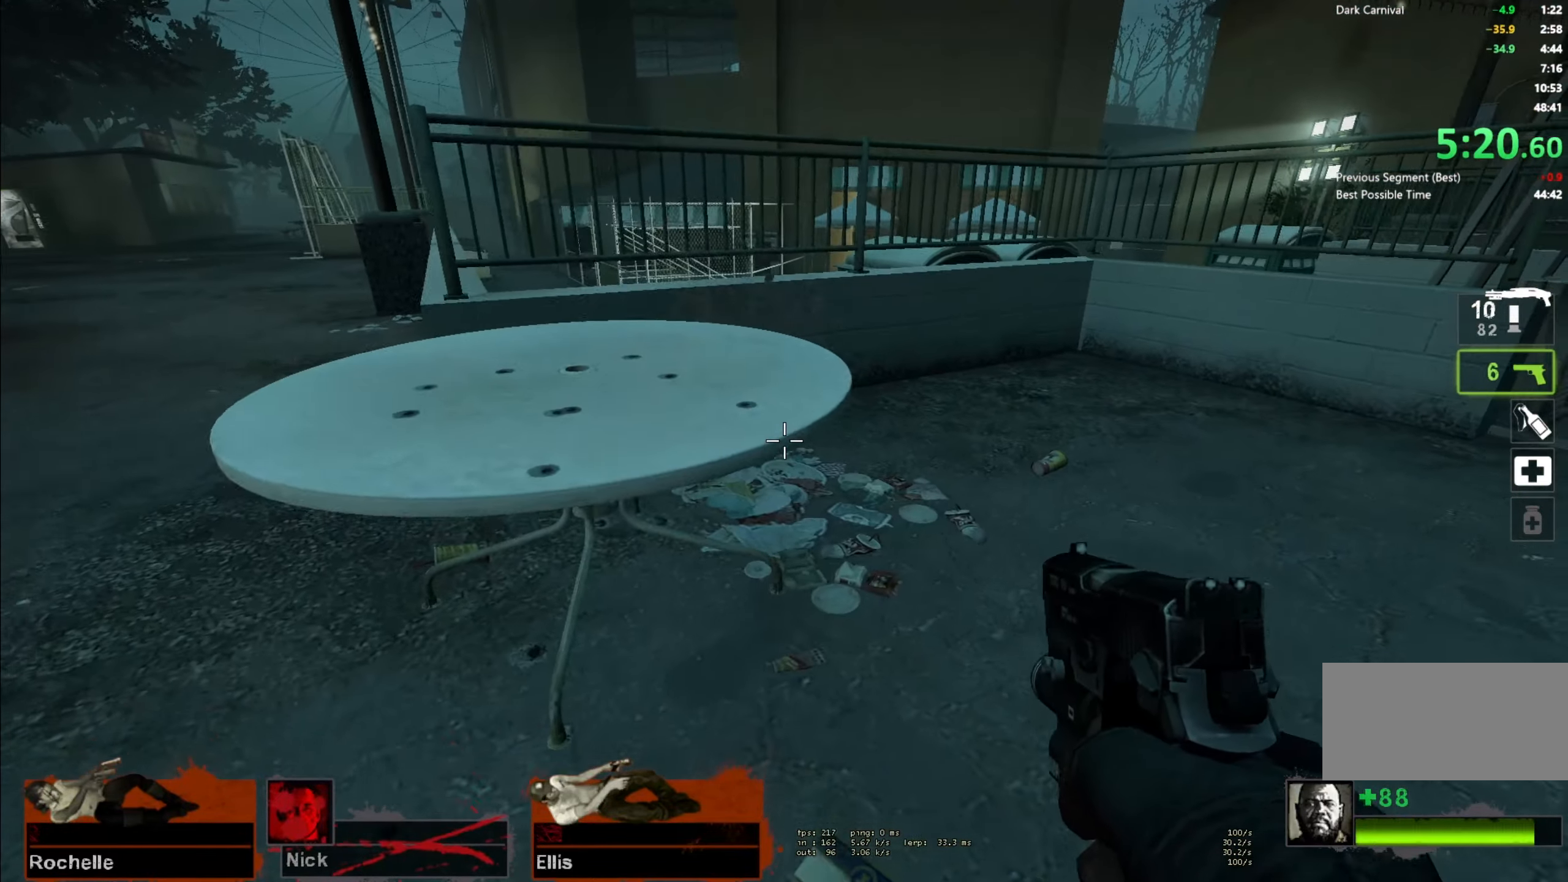
{"dt_ms": 500, "keys": ["w"], "mouse": ["left"], "events": [[33, "a", "up"], [117, "a", "down"], [117, "w", "down"], [467, "a", "up"], [467, "mouse_left", "down"]]}
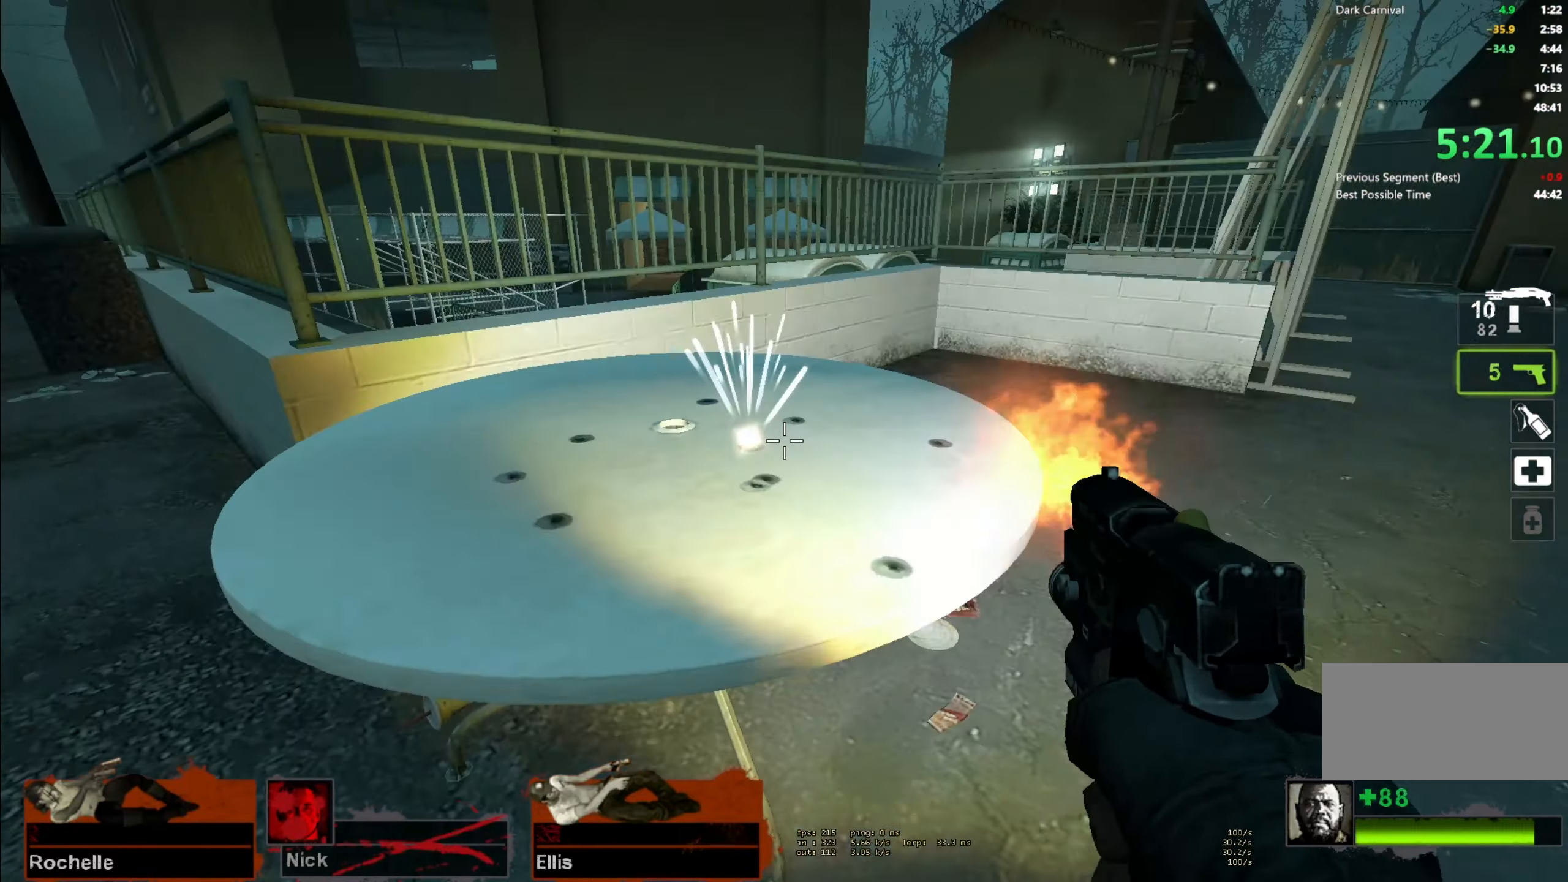
{"dt_ms": 500, "keys": [], "mouse": [], "events": [[17, "s", "down"], [100, "w", "up"], [150, "mouse_left", "up"], [250, "s", "up"], [300, "a", "down"], [450, "a", "up"]]}
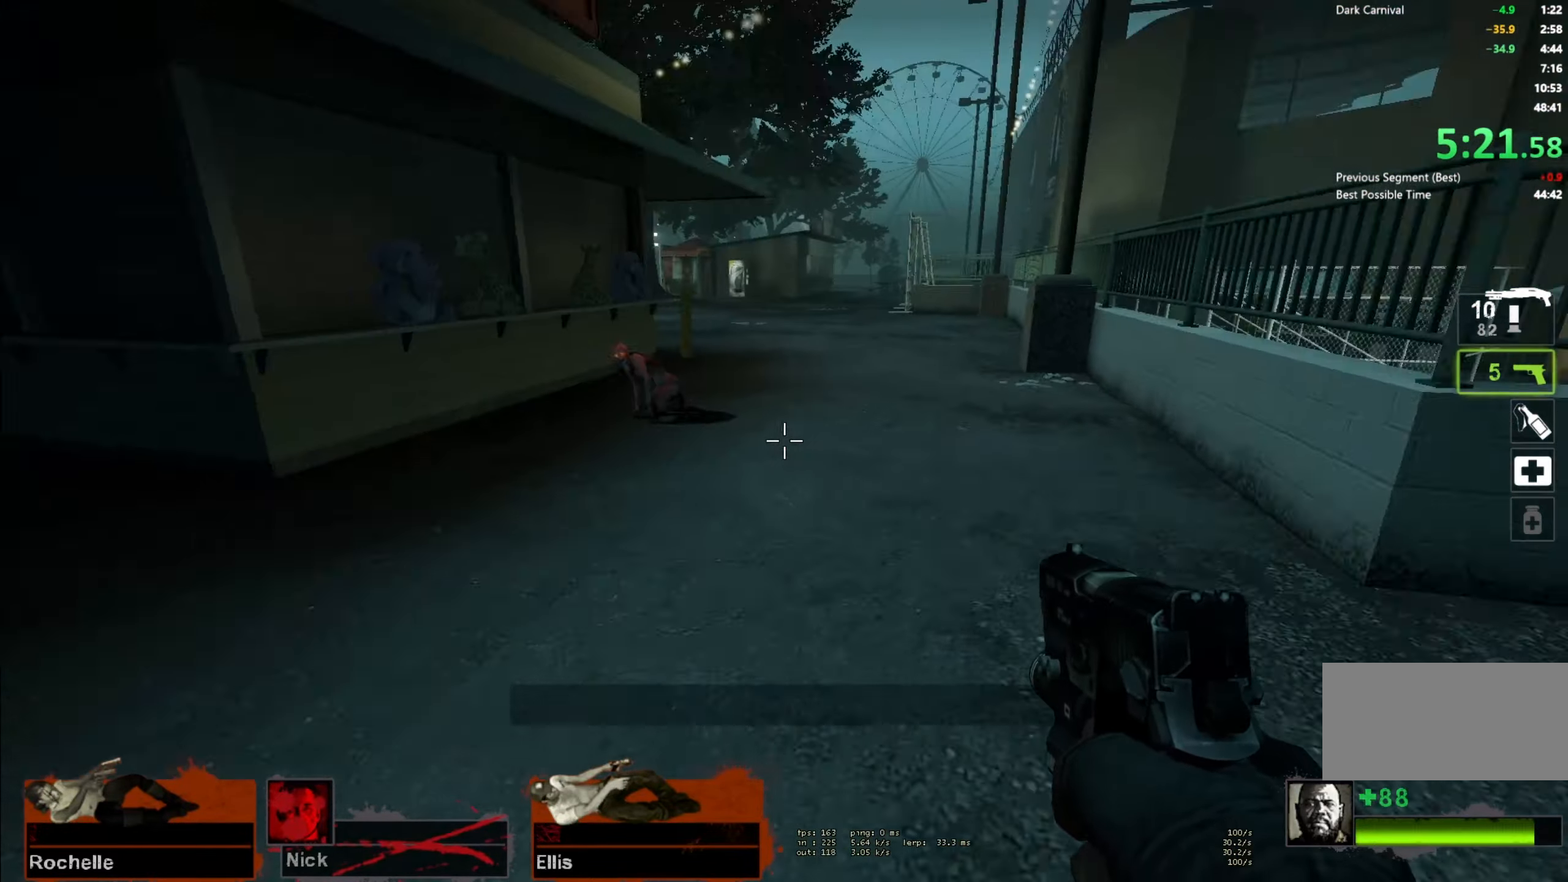
{"dt_ms": 500, "keys": ["w"], "mouse": [], "events": [[33, "a", "down"], [33, "w", "down"], [67, "a", "up"], [350, "mouse_right", "down"], [483, "mouse_right", "up"]]}
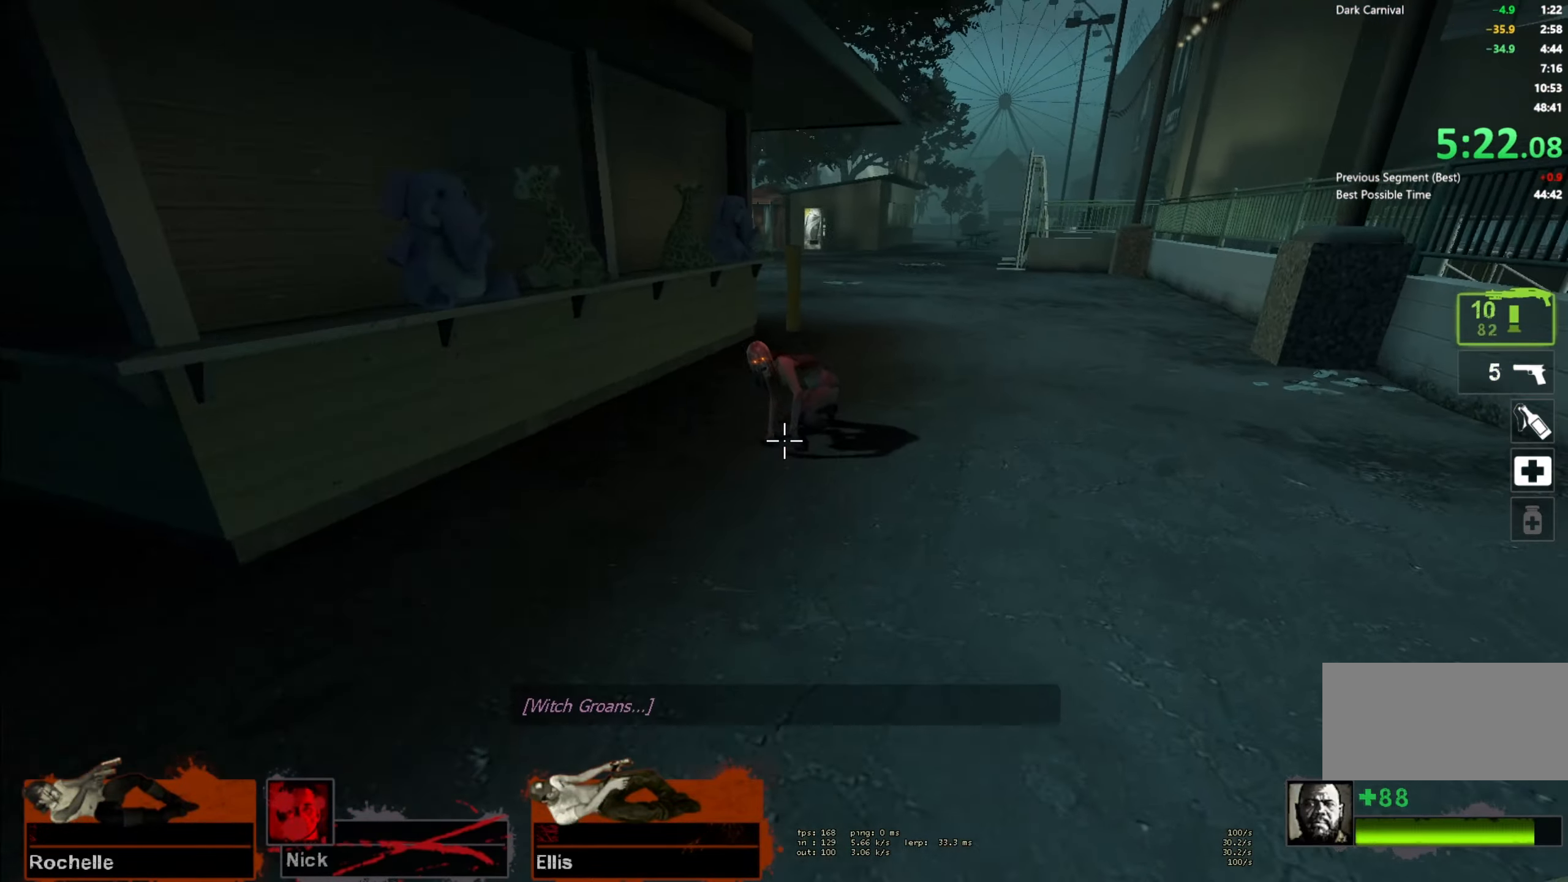
{"dt_ms": 500, "keys": ["w"], "mouse": [], "events": [[50, "mouse_right", "down"], [117, "a", "down"], [183, "mouse_right", "up"], [250, "a", "up"]]}
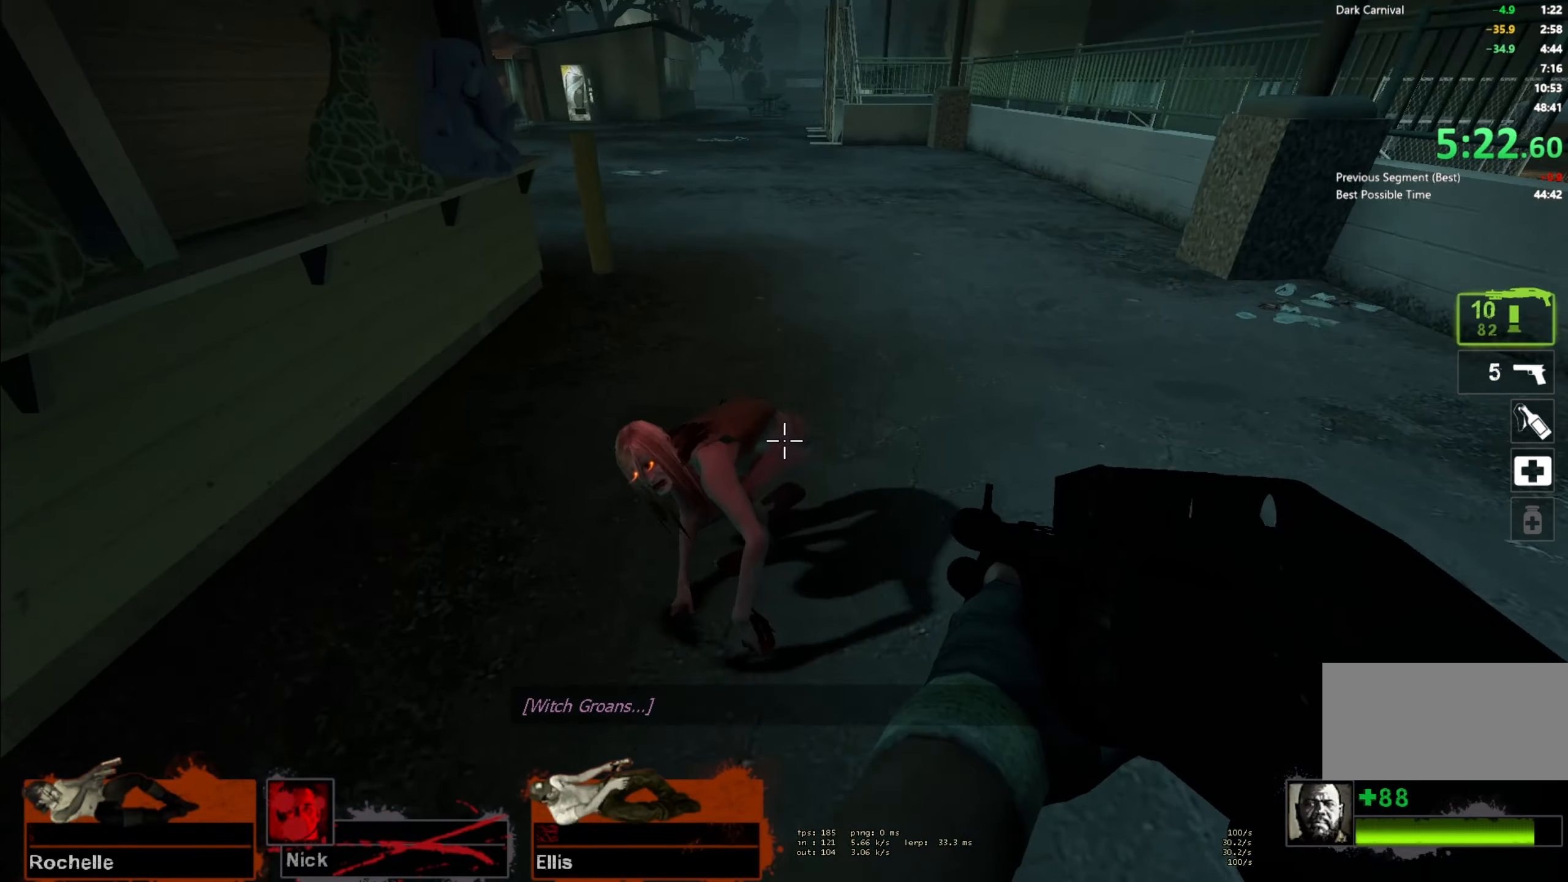
{"dt_ms": 500, "keys": ["ctrl", "d"], "mouse": ["left"], "events": [[17, "ctrl", "down"], [317, "mouse_left", "down"], [450, "w", "up"], [500, "d", "down"]]}